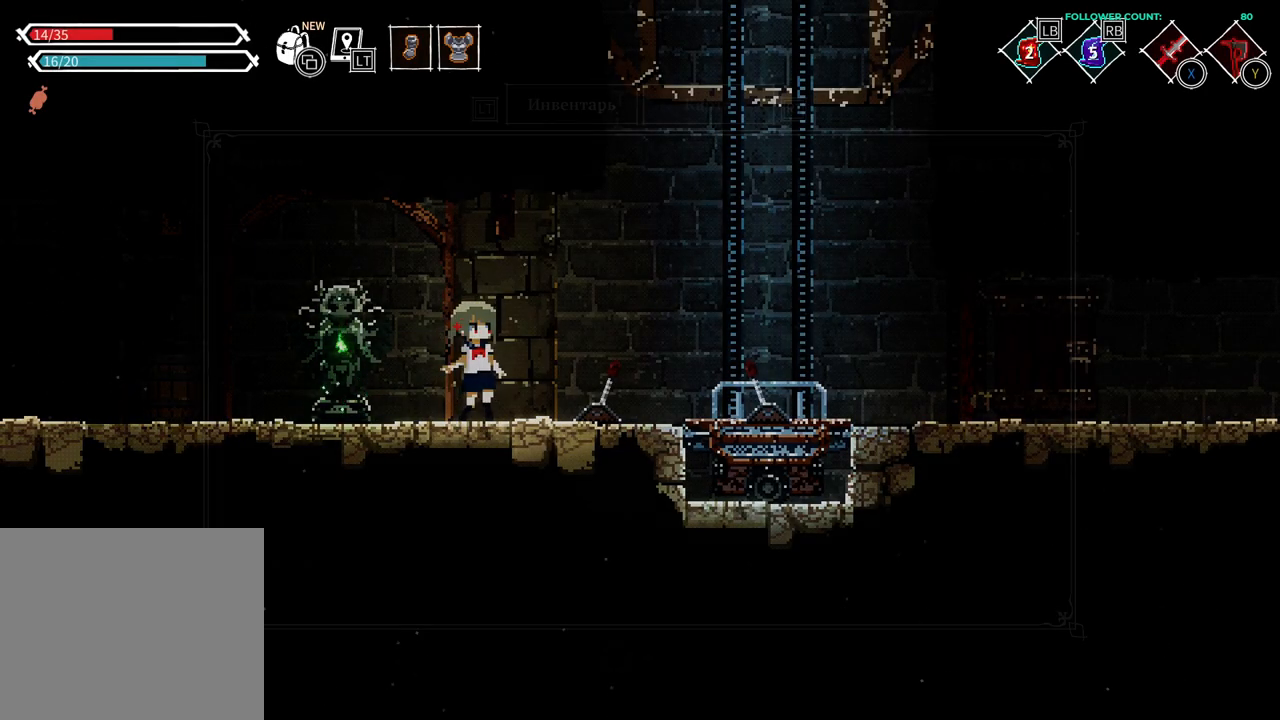
Gameplay with a controller (PlayStation layout); each line is a JSON object with the inputs held at the frame after it. "events" lists button and stick changes between this image and that frame as [ms after this image, input, new state], when the widget could be followed in between. Not read: L3 R3 SELECT START.
{"buttons": [], "left_stick": "center", "right_stick": "center", "events": []}
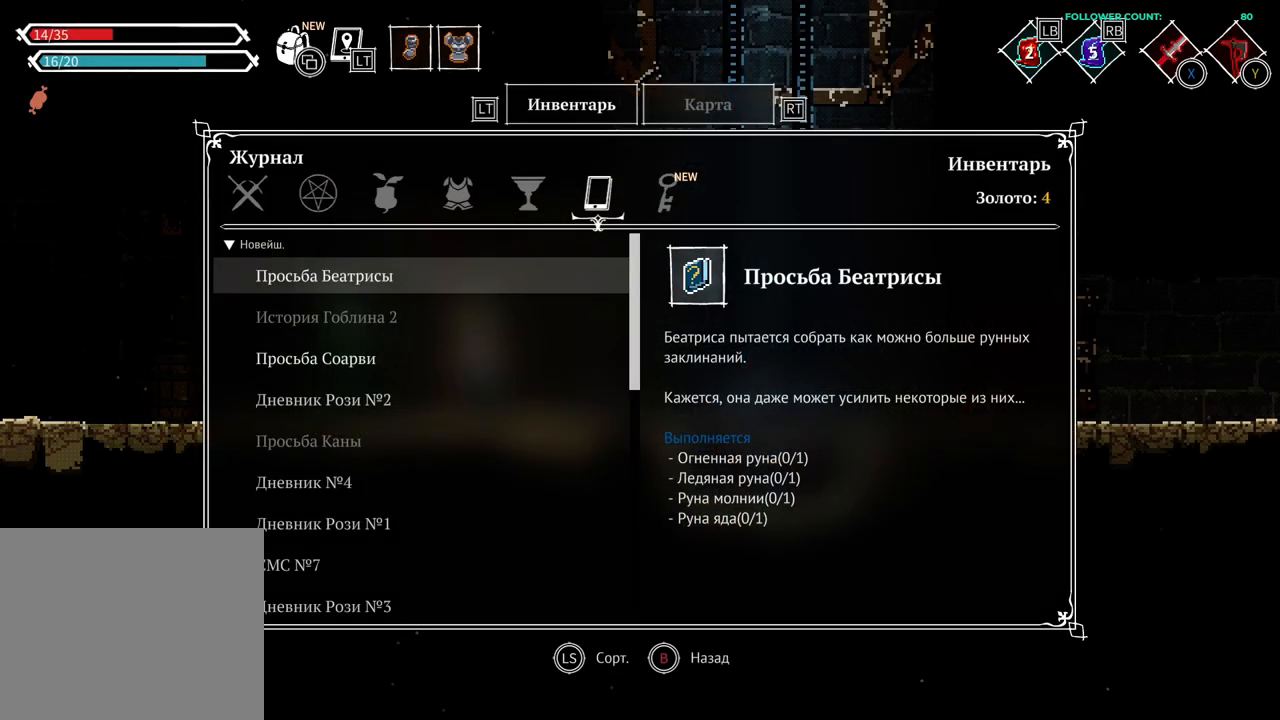
{"buttons": ["DPAD_RIGHT"], "left_stick": "center", "right_stick": "center", "events": [[483, "DPAD_RIGHT", "down"]]}
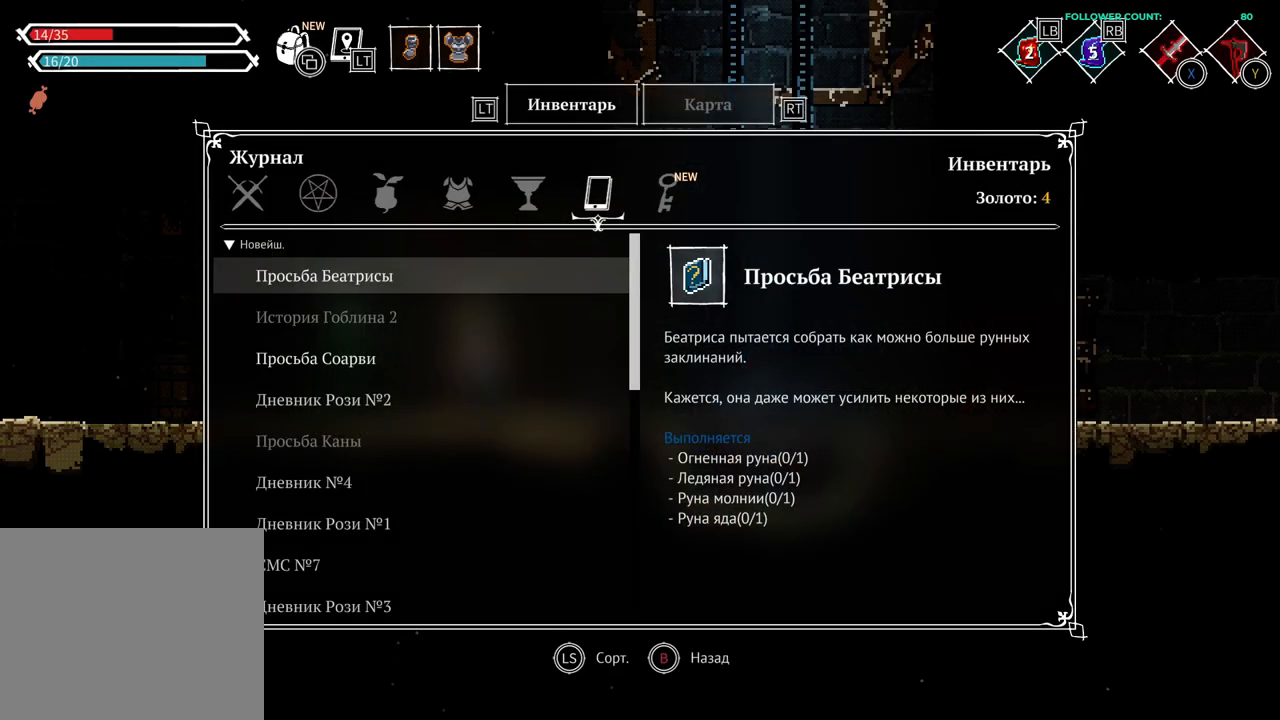
{"buttons": [], "left_stick": "center", "right_stick": "center", "events": [[183, "DPAD_RIGHT", "up"]]}
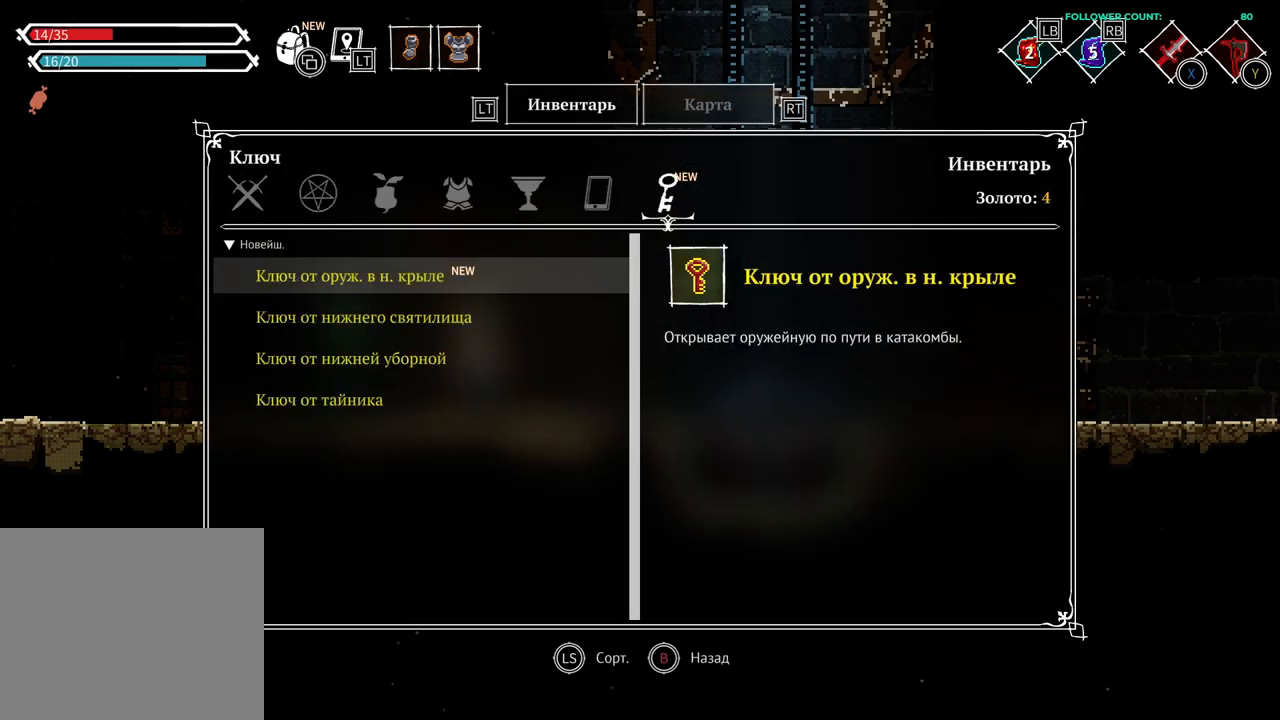
{"buttons": [], "left_stick": "center", "right_stick": "center", "events": []}
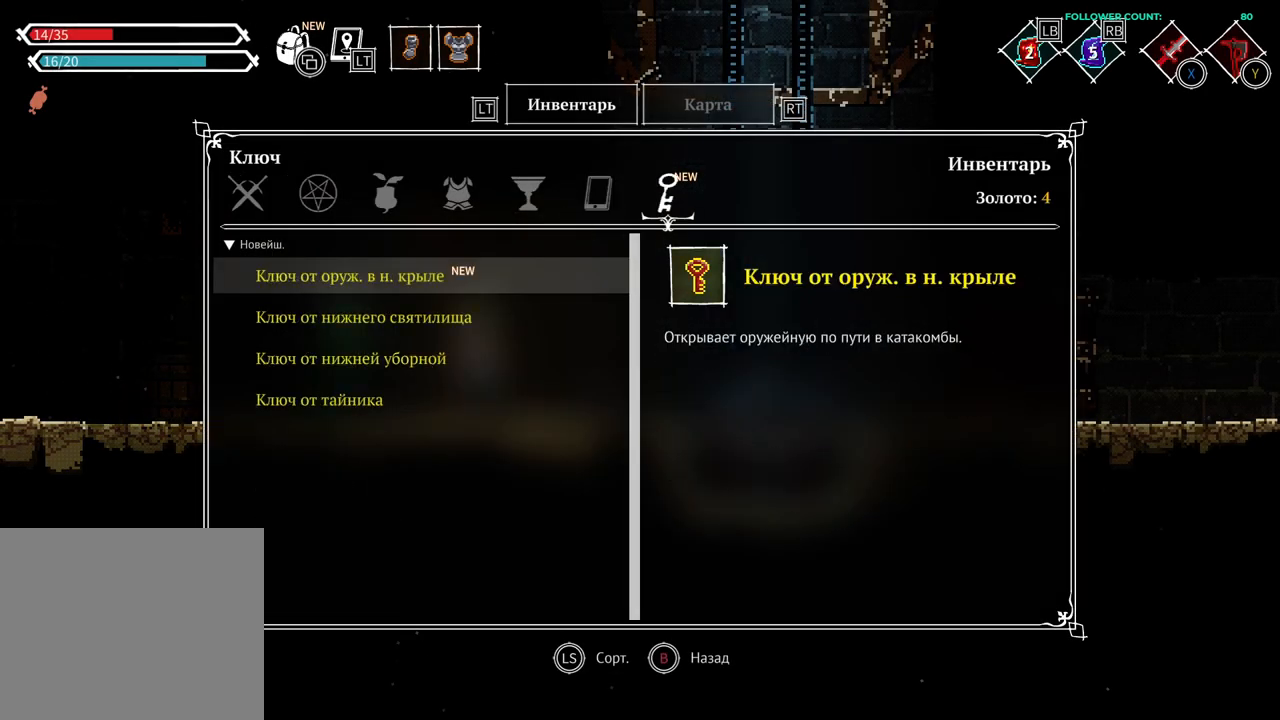
{"buttons": [], "left_stick": "center", "right_stick": "center", "events": [[17, "CIRCLE", "down"], [183, "CIRCLE", "up"], [233, "L1", "down"], [233, "L2", "down"], [433, "L1", "up"], [433, "L2", "up"]]}
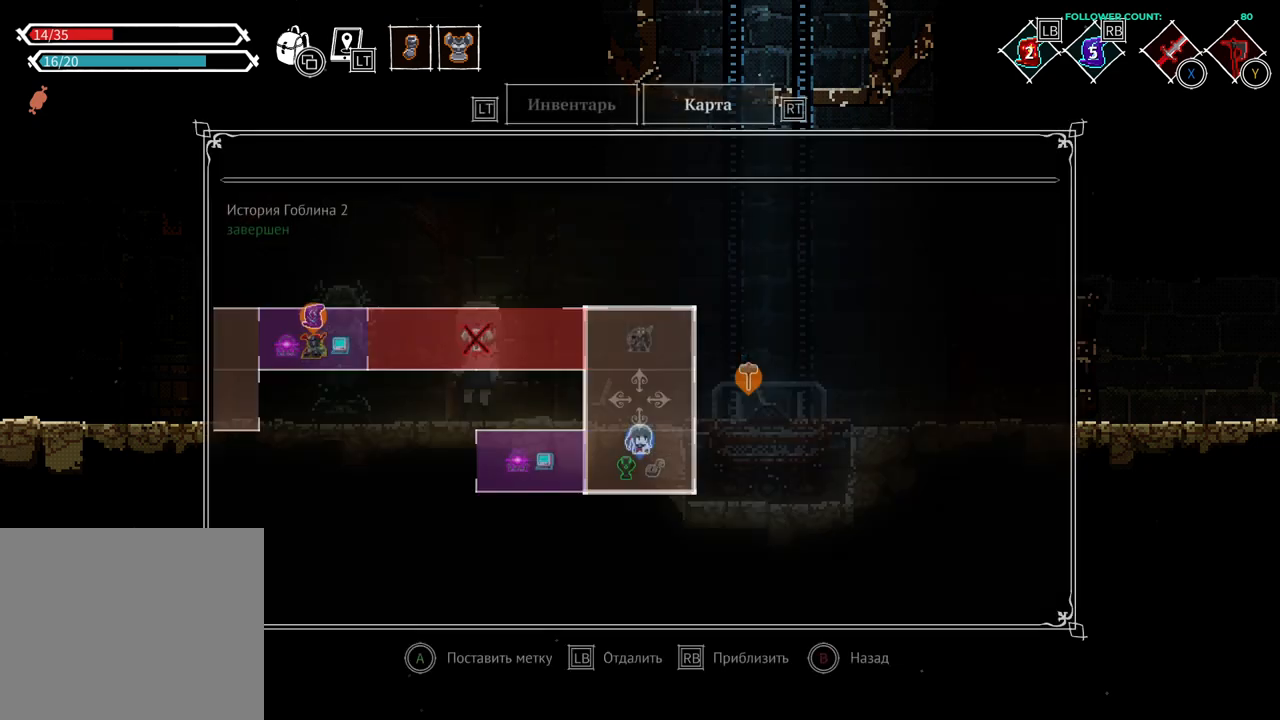
{"buttons": [], "left_stick": "center", "right_stick": "center", "events": []}
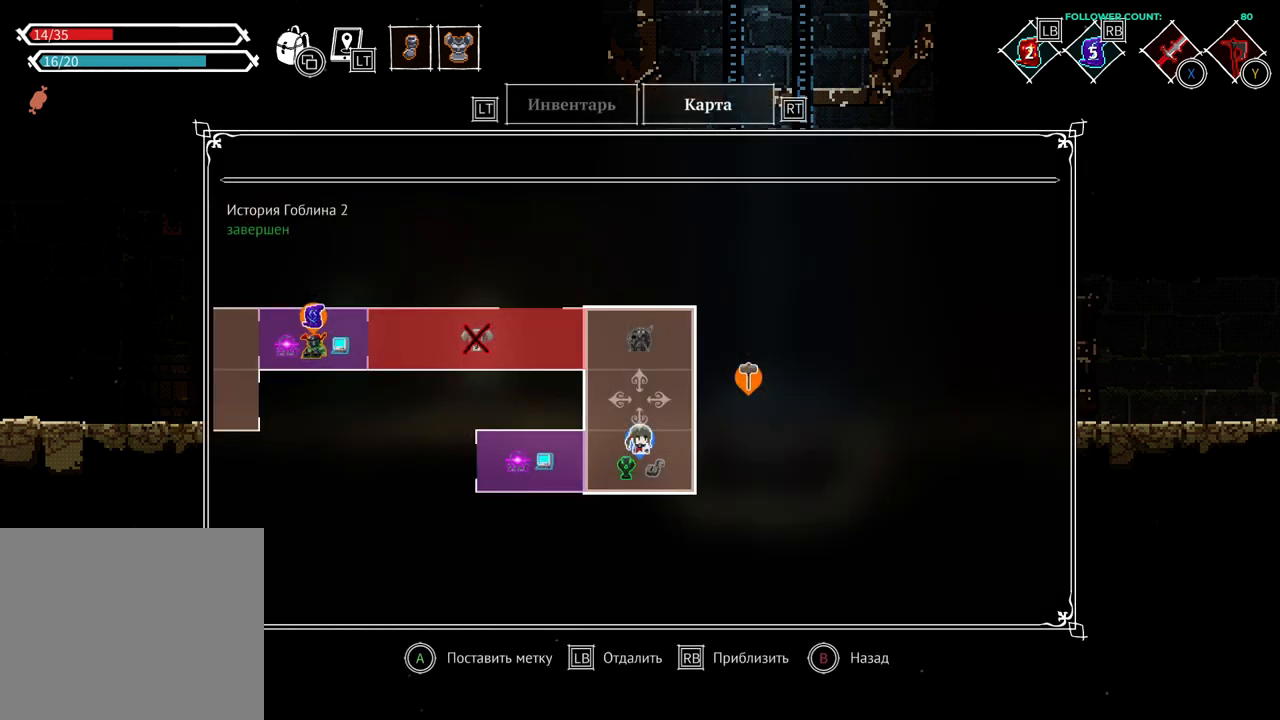
{"buttons": [], "left_stick": "center", "right_stick": "center", "events": []}
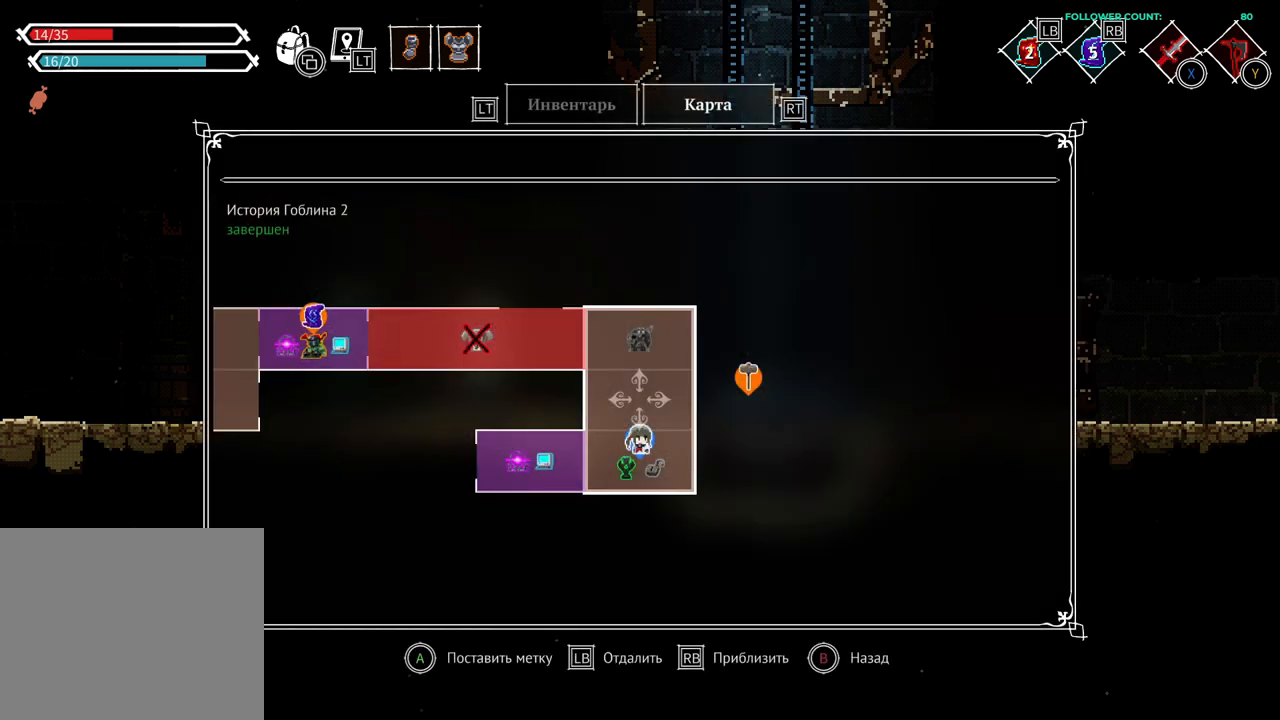
{"buttons": ["CIRCLE"], "left_stick": "center", "right_stick": "center", "events": [[433, "CIRCLE", "down"]]}
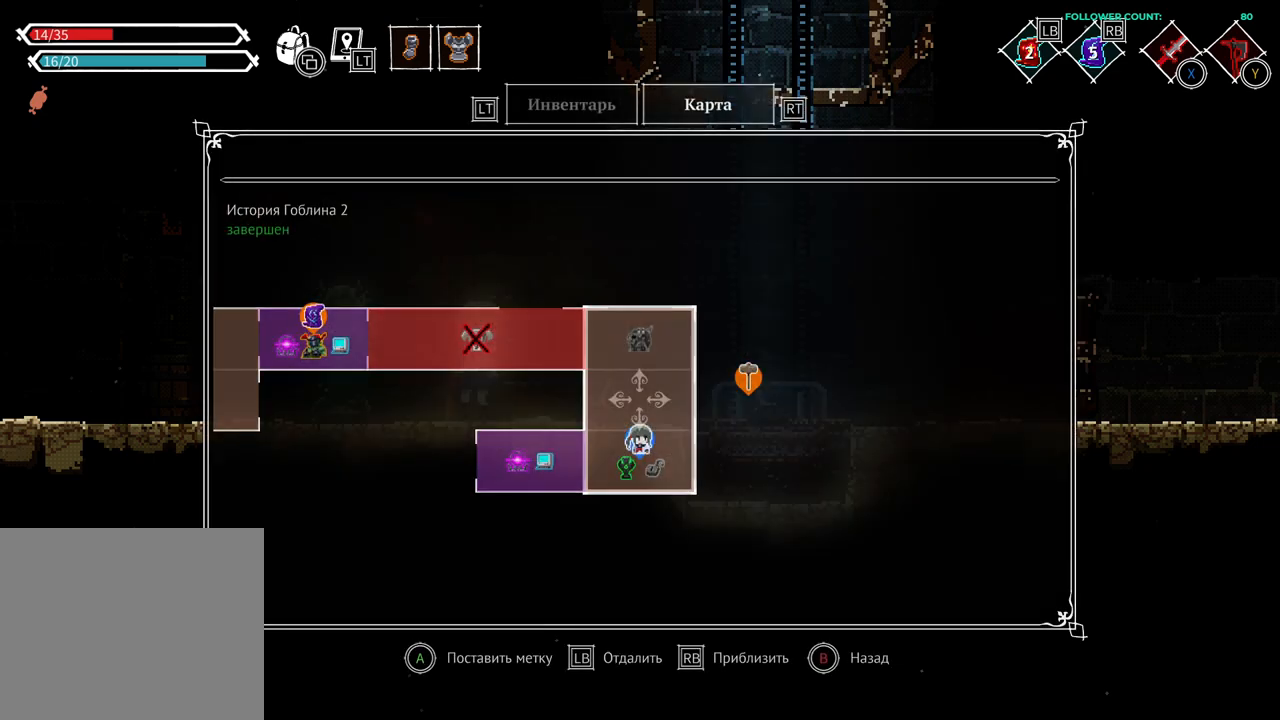
{"buttons": ["DPAD_RIGHT"], "left_stick": "center", "right_stick": "center", "events": [[83, "CIRCLE", "up"], [383, "DPAD_RIGHT", "down"]]}
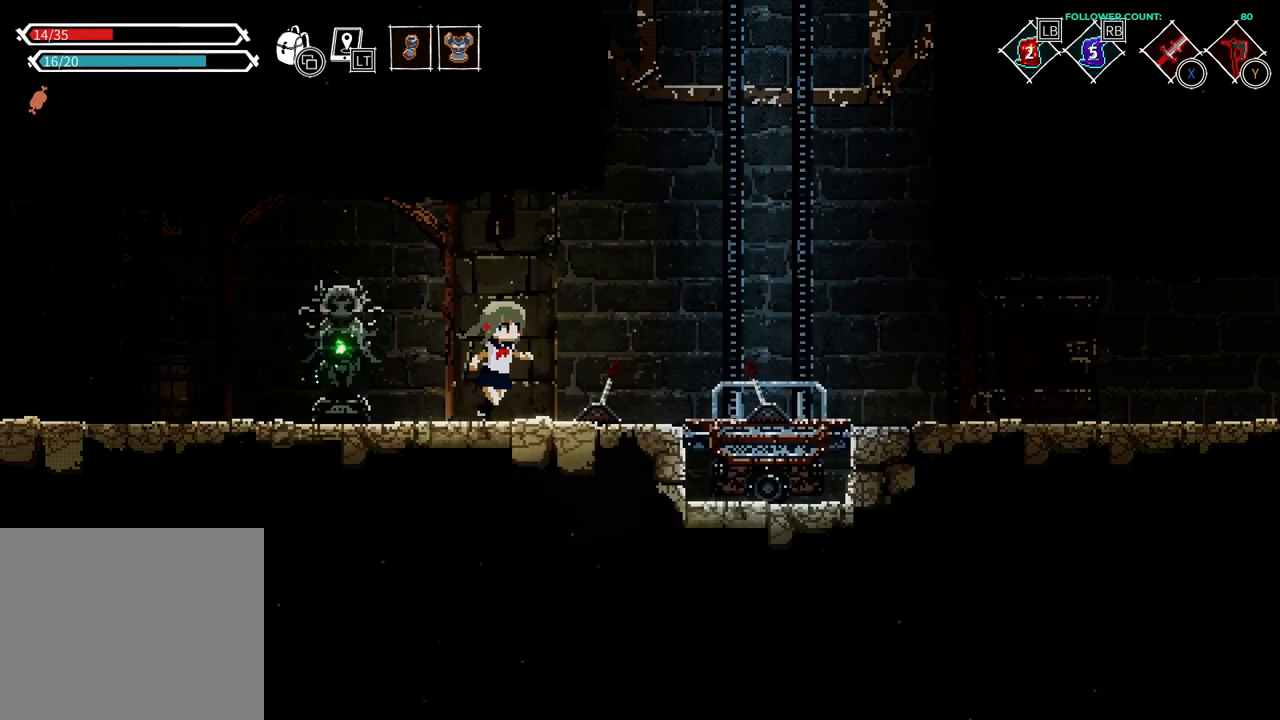
{"buttons": ["DPAD_RIGHT"], "left_stick": "center", "right_stick": "center", "events": []}
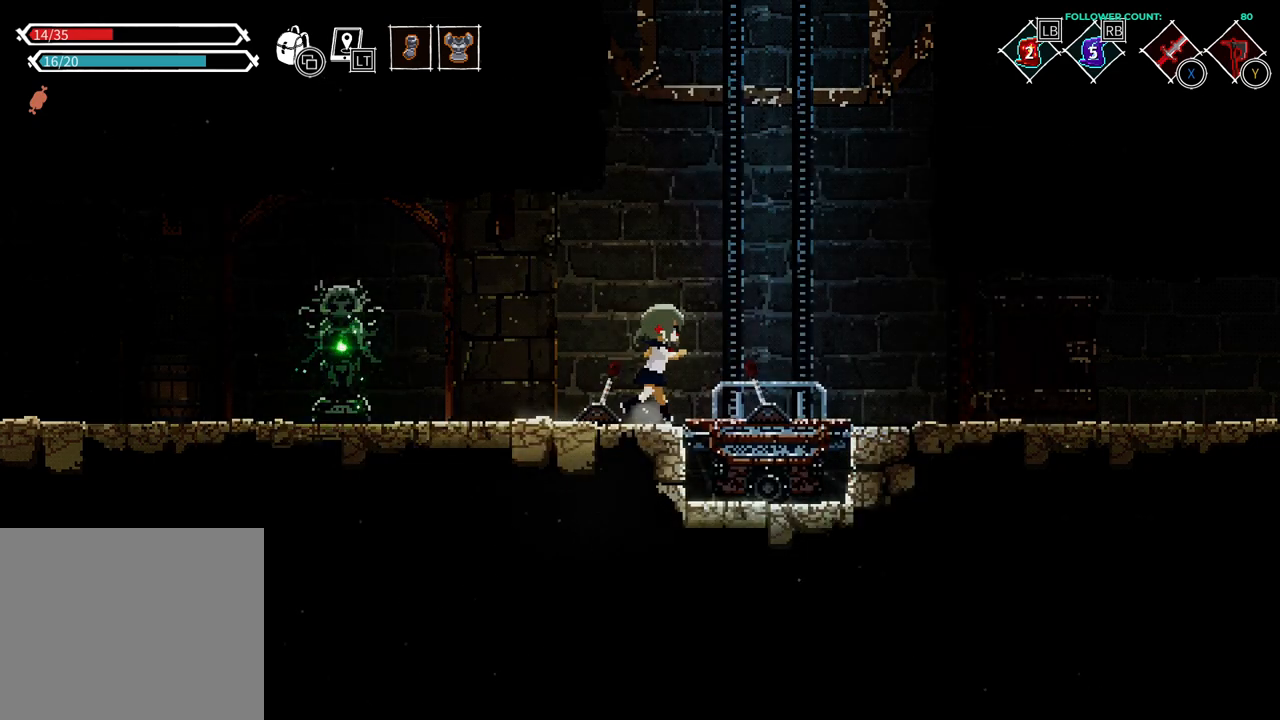
{"buttons": ["CIRCLE", "DPAD_RIGHT"], "left_stick": "center", "right_stick": "center", "events": [[483, "CIRCLE", "down"]]}
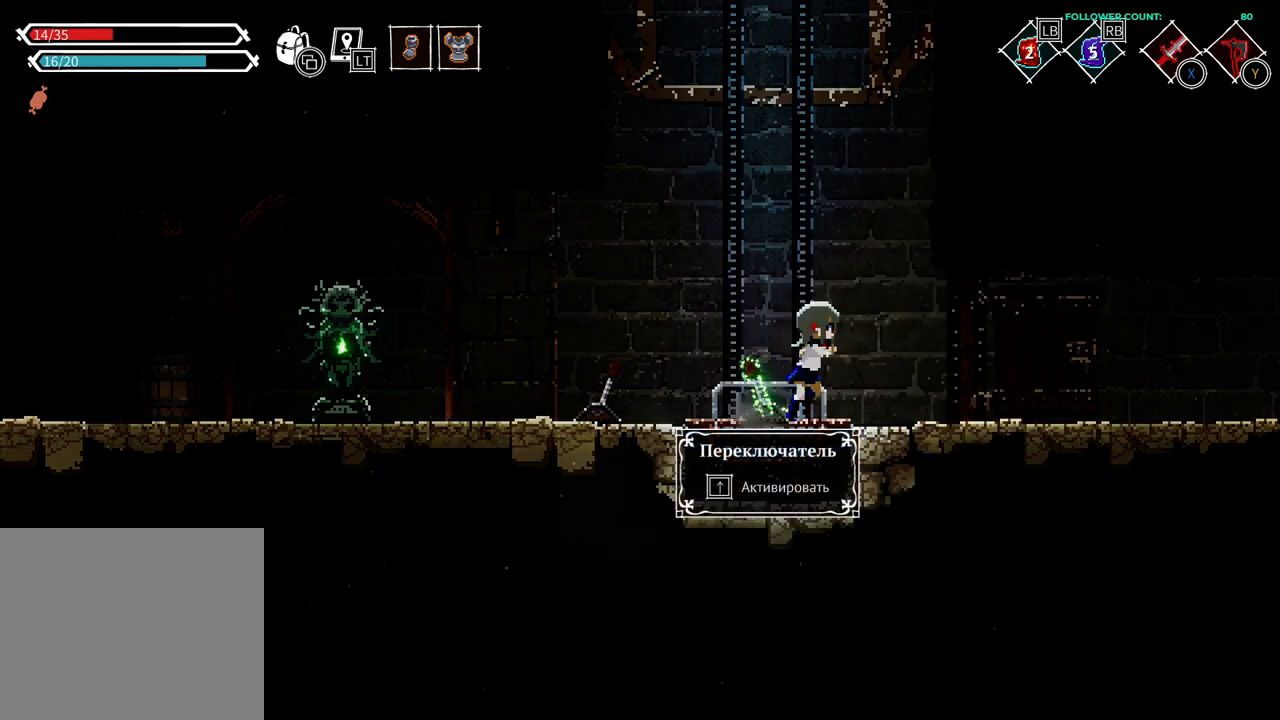
{"buttons": ["DPAD_RIGHT"], "left_stick": "center", "right_stick": "center", "events": [[183, "CIRCLE", "up"]]}
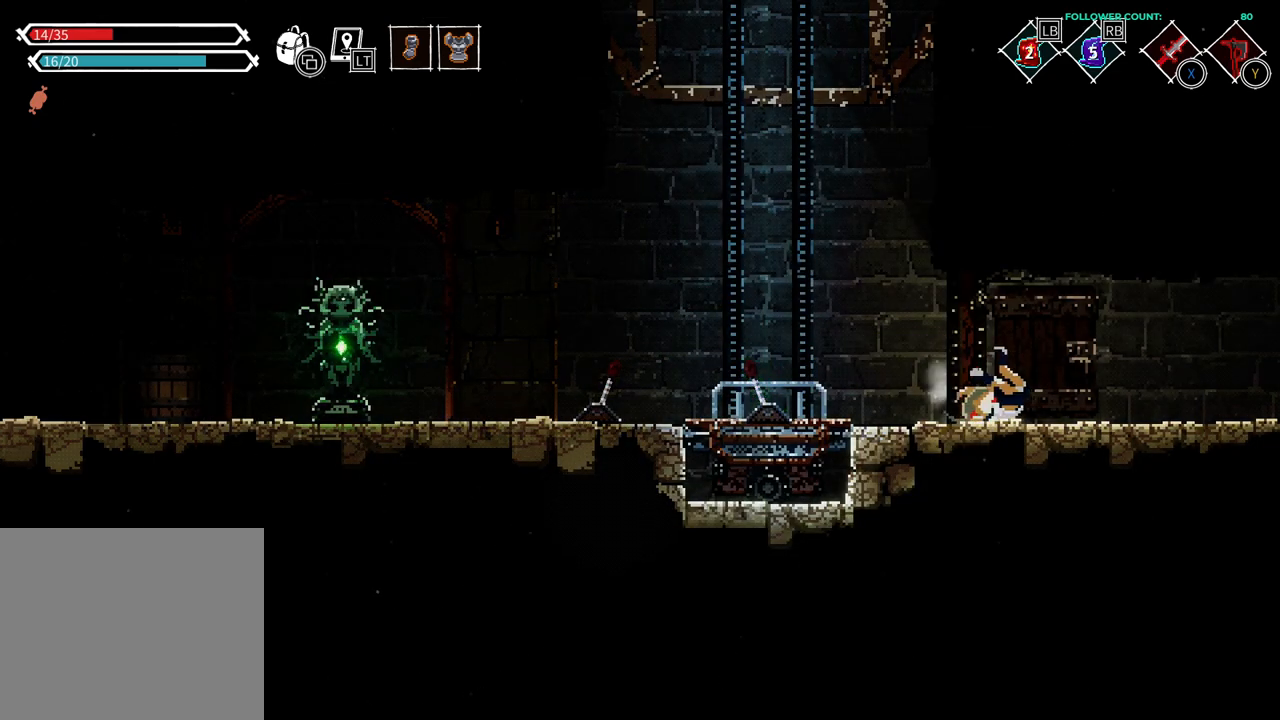
{"buttons": ["CIRCLE", "DPAD_RIGHT"], "left_stick": "center", "right_stick": "center", "events": [[133, "CIRCLE", "down"], [283, "CIRCLE", "up"], [483, "CIRCLE", "down"]]}
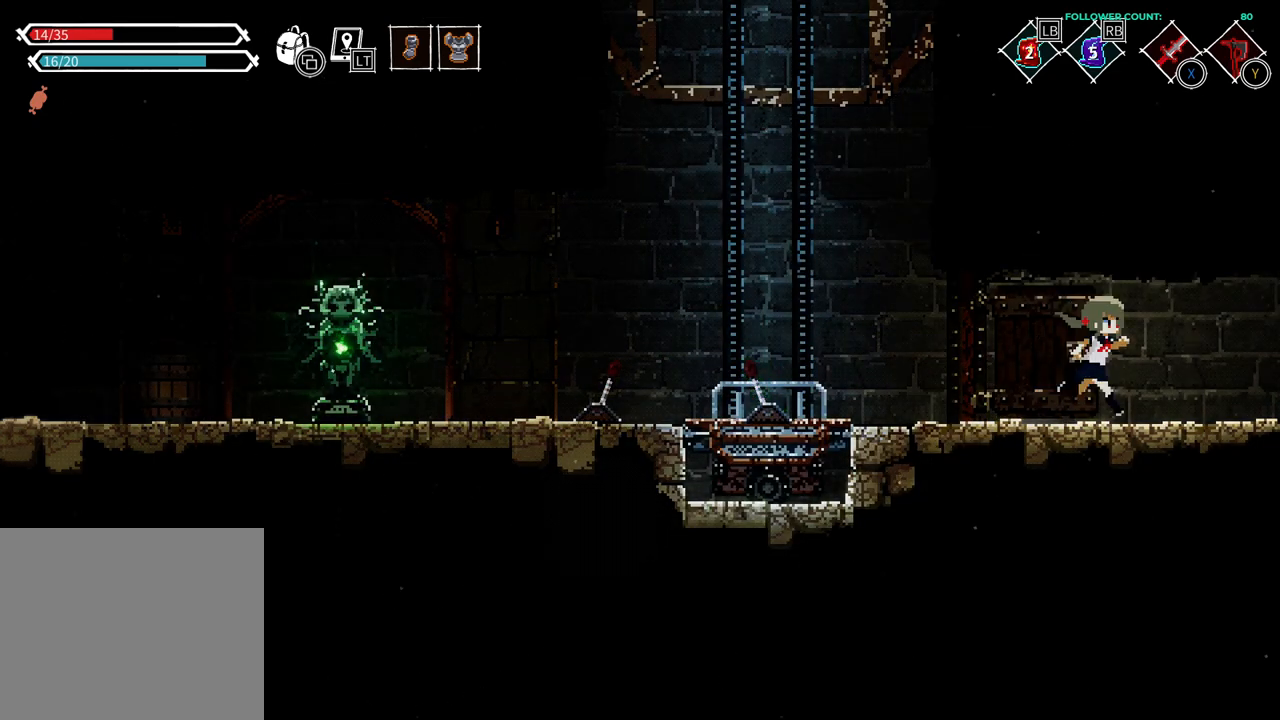
{"buttons": [], "left_stick": "center", "right_stick": "center", "events": [[133, "CIRCLE", "up"], [233, "DPAD_RIGHT", "up"]]}
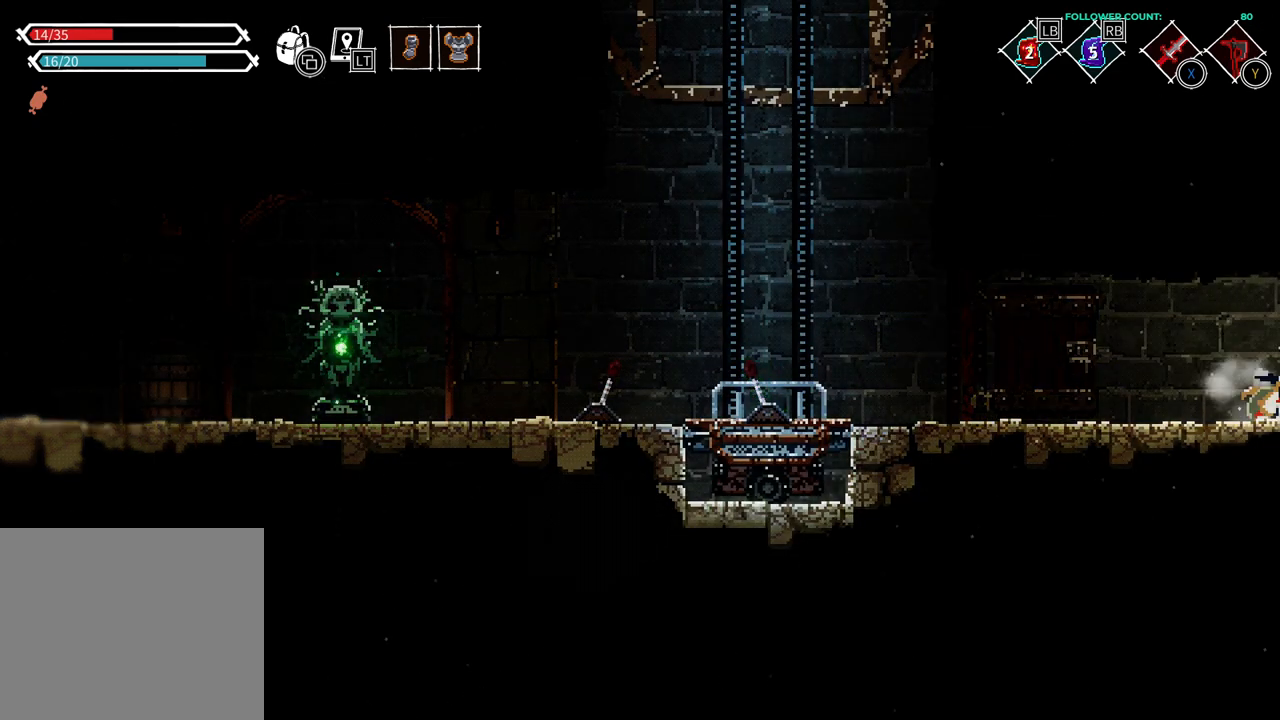
{"buttons": [], "left_stick": "center", "right_stick": "center", "events": []}
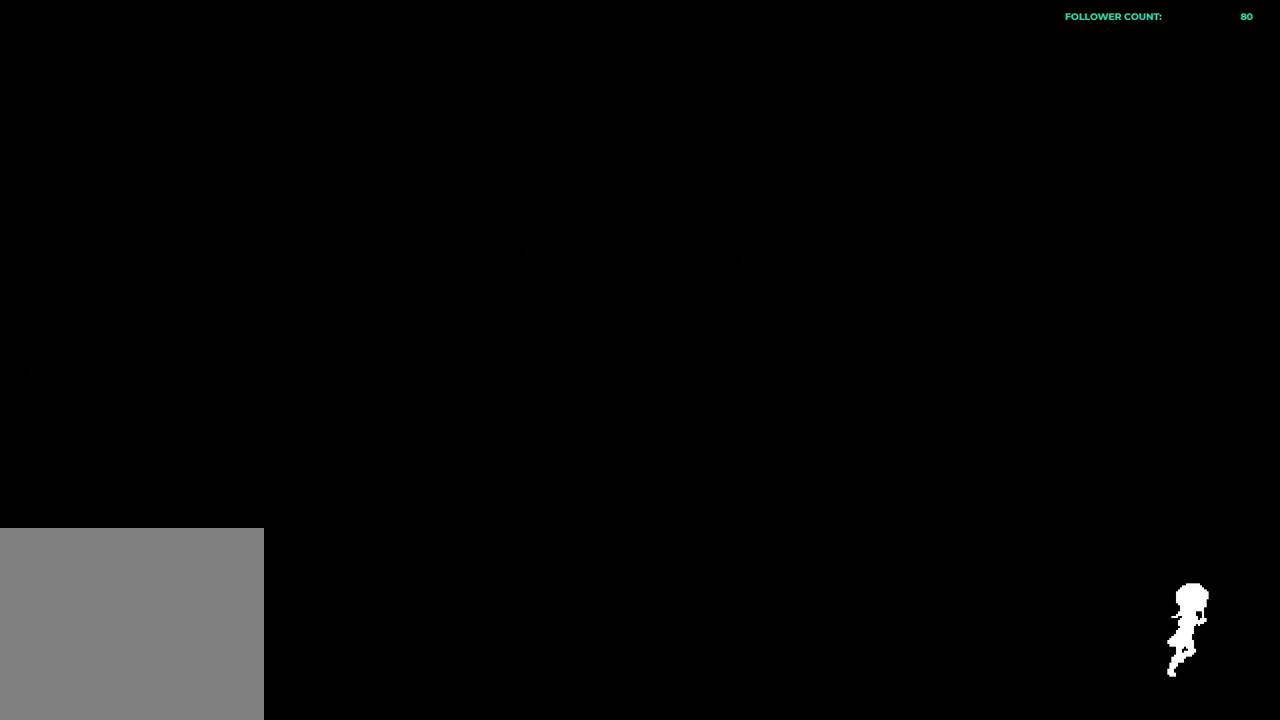
{"buttons": [], "left_stick": "center", "right_stick": "center", "events": []}
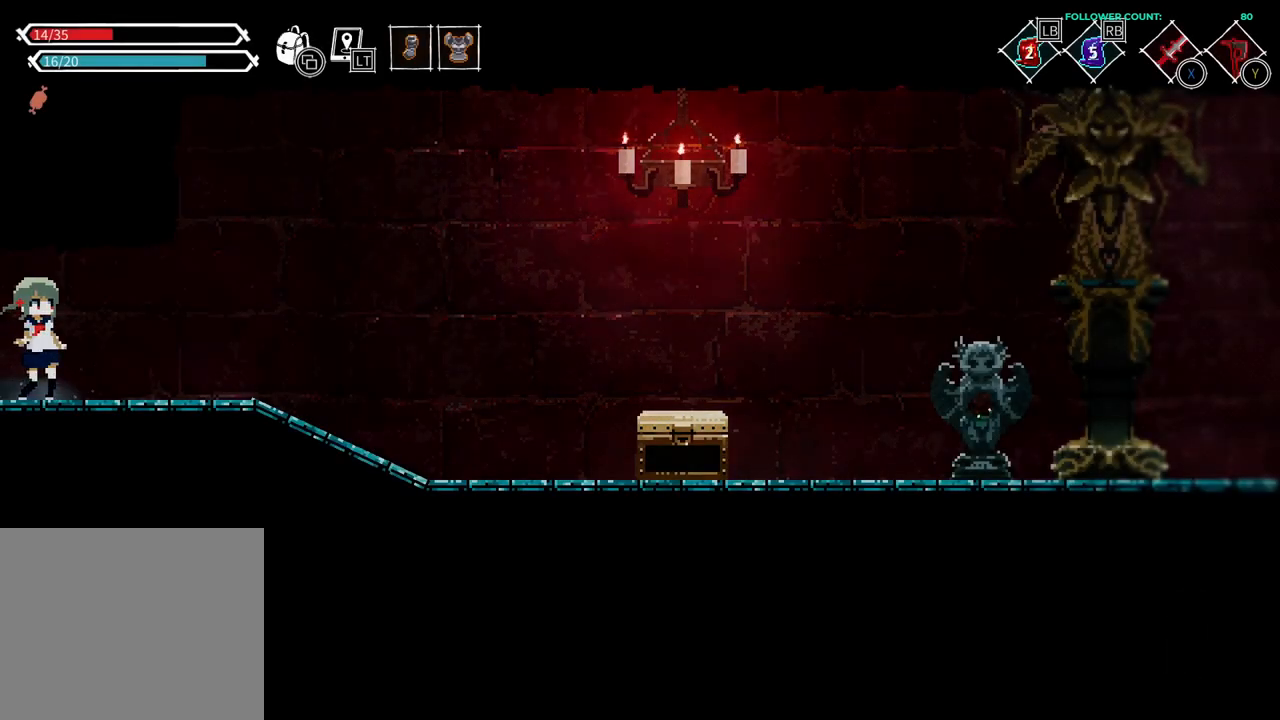
{"buttons": ["DPAD_RIGHT"], "left_stick": "center", "right_stick": "center", "events": [[17, "DPAD_RIGHT", "down"]]}
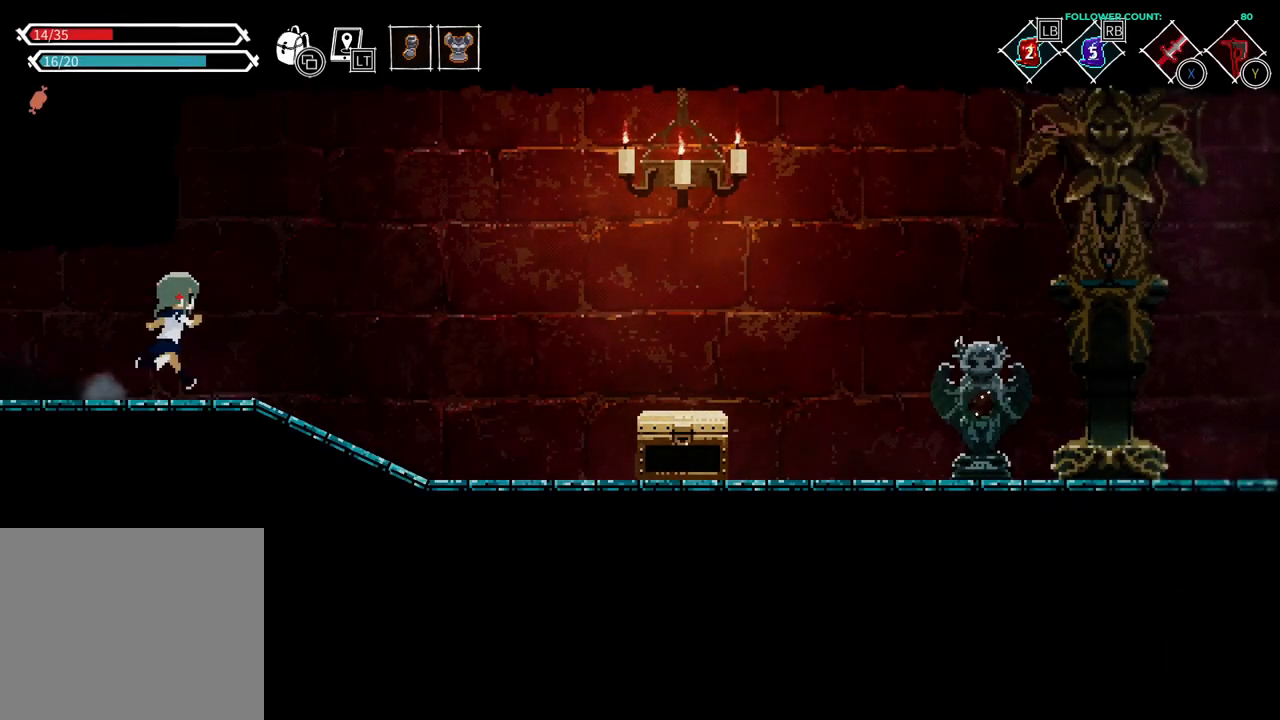
{"buttons": ["DPAD_RIGHT"], "left_stick": "center", "right_stick": "center", "events": []}
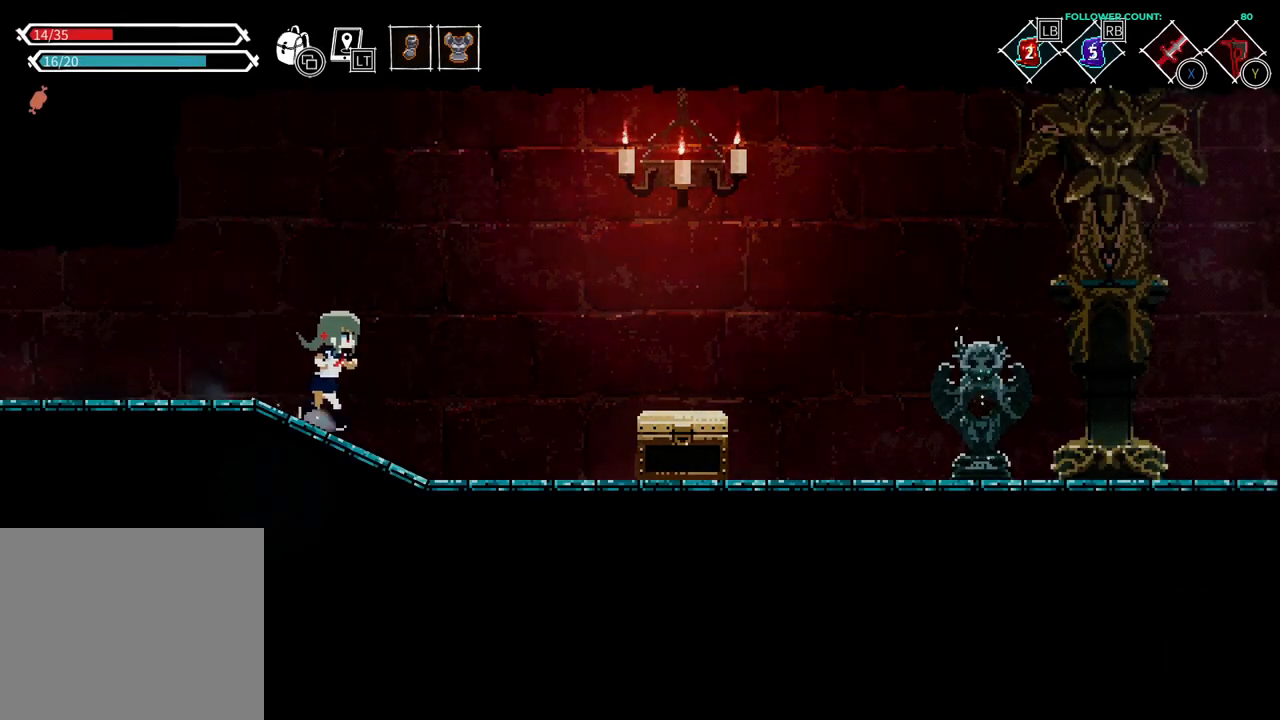
{"buttons": ["CROSS", "DPAD_RIGHT"], "left_stick": "center", "right_stick": "center", "events": [[483, "CROSS", "down"]]}
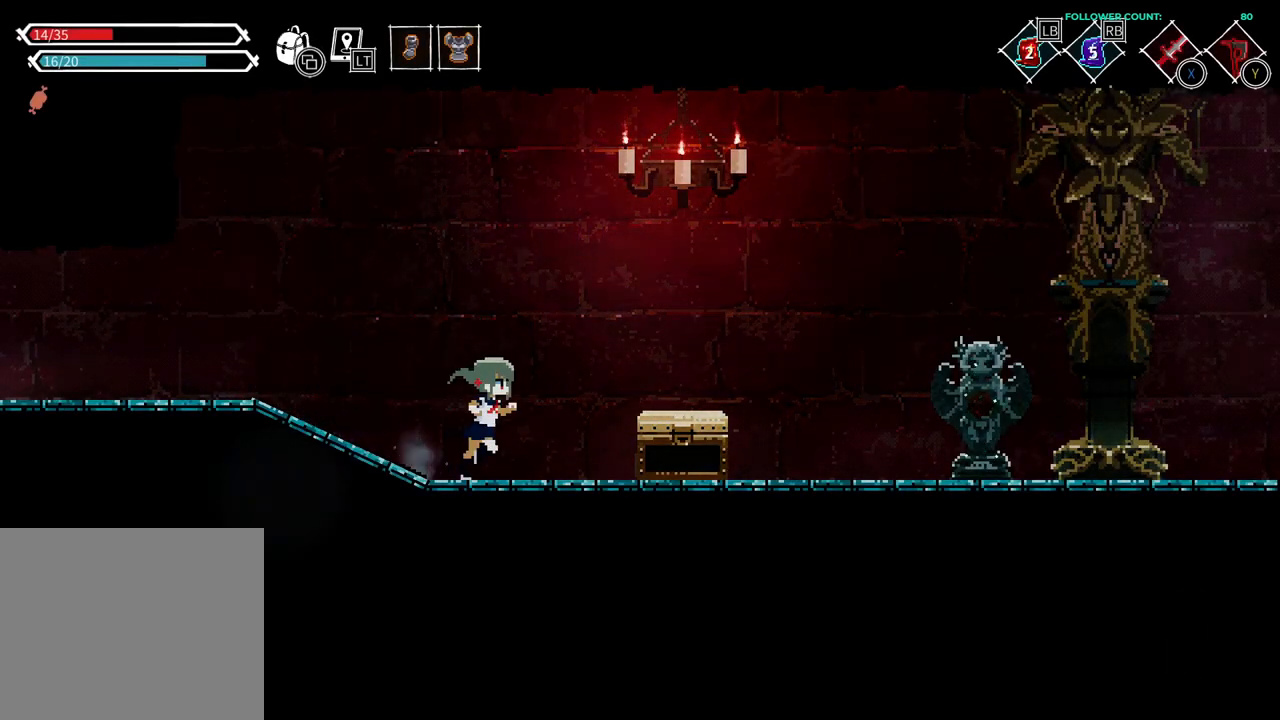
{"buttons": ["DPAD_RIGHT"], "left_stick": "center", "right_stick": "center", "events": [[183, "CROSS", "up"]]}
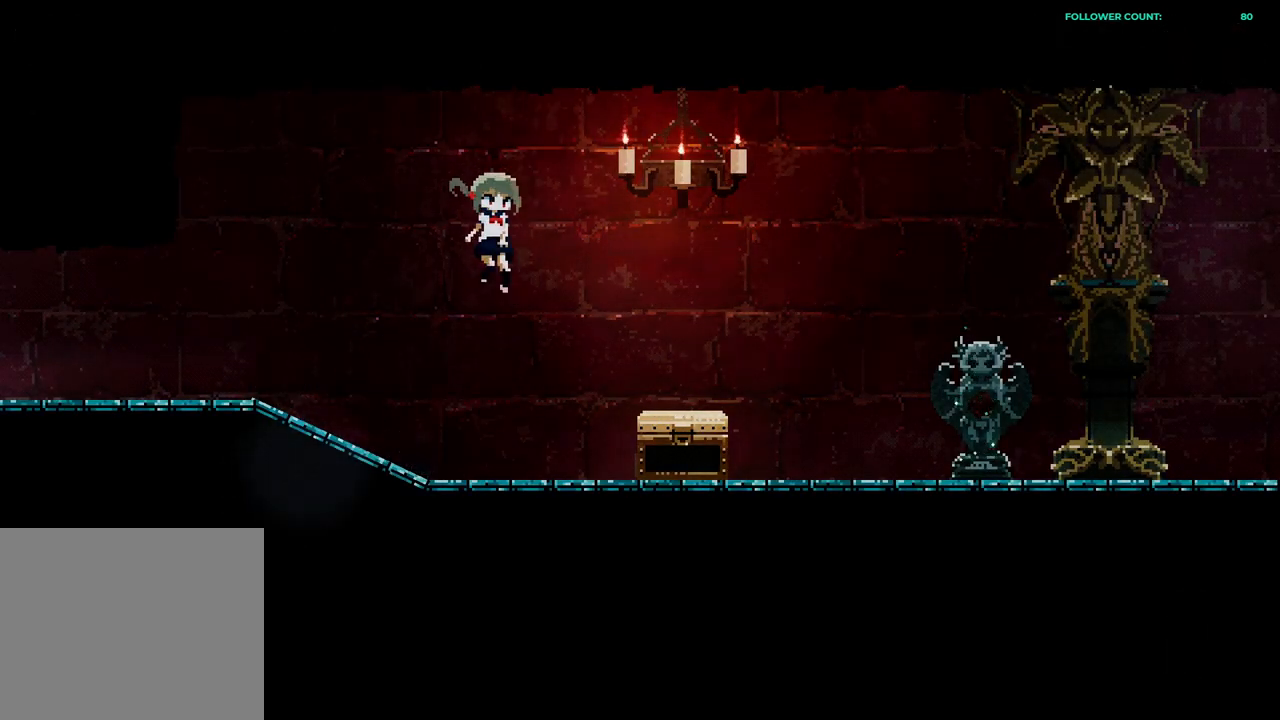
{"buttons": [], "left_stick": "center", "right_stick": "center", "events": [[133, "DPAD_RIGHT", "up"]]}